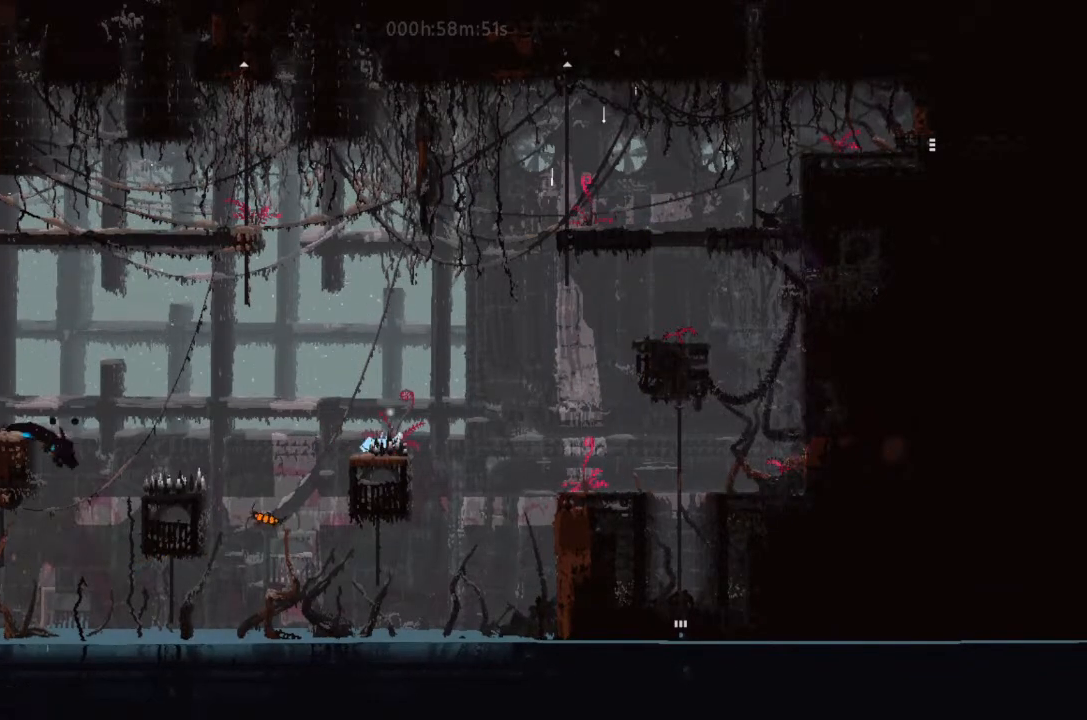
Gameplay with keyboard and mouse; each line is a JSON object with the keys held at the frame after it. "events" lists presses ("down") and releases ("up") of "down", "g", "j", "left", "right", "t" and "up" between this image and that frame as [ms after this image, input, new state], when the widget could be followed in between. No other keys are recorded. Mouse buttons are not recorded. Not read: mouse_move.
{"keys": ["g"], "events": []}
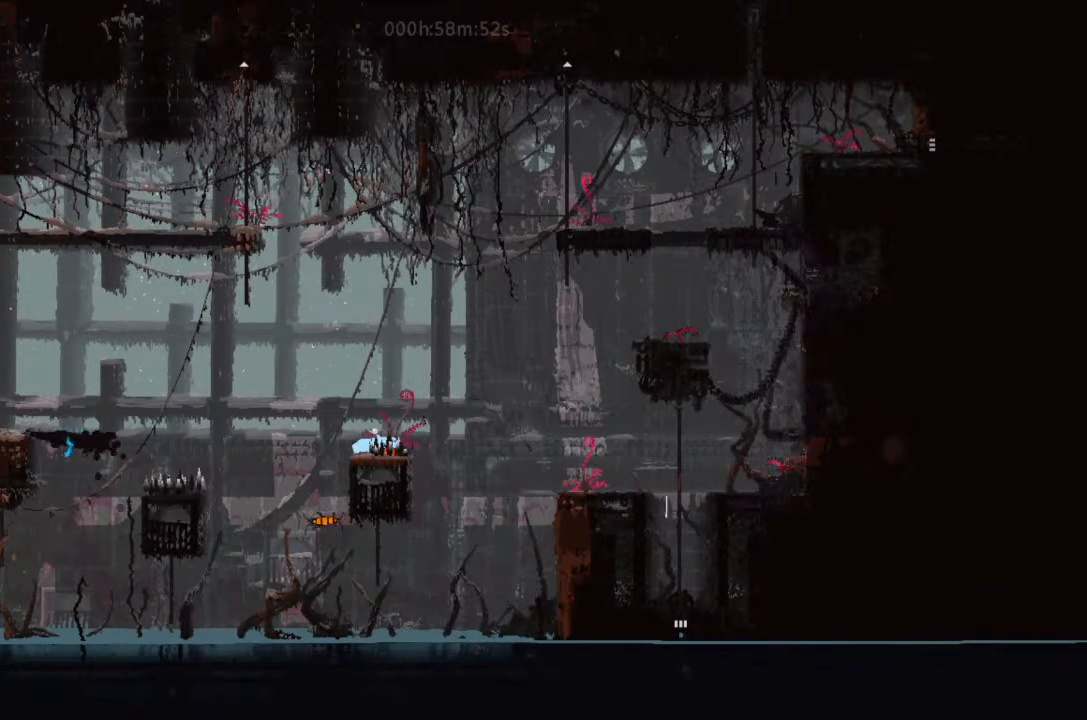
{"keys": ["g"], "events": []}
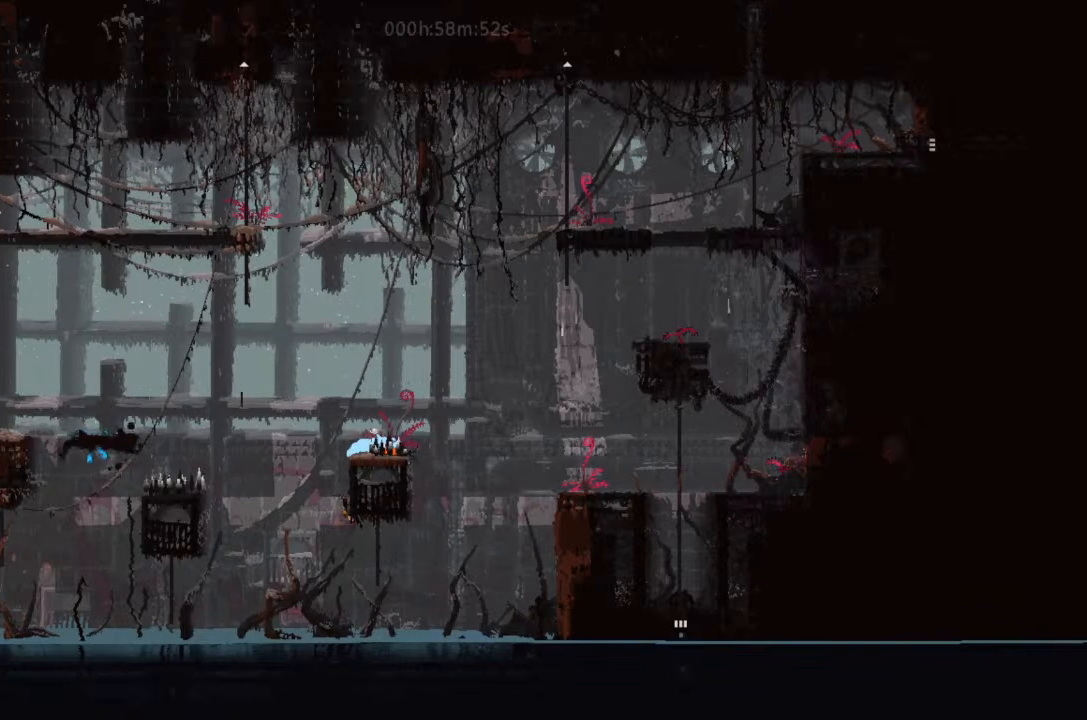
{"keys": ["g"], "events": []}
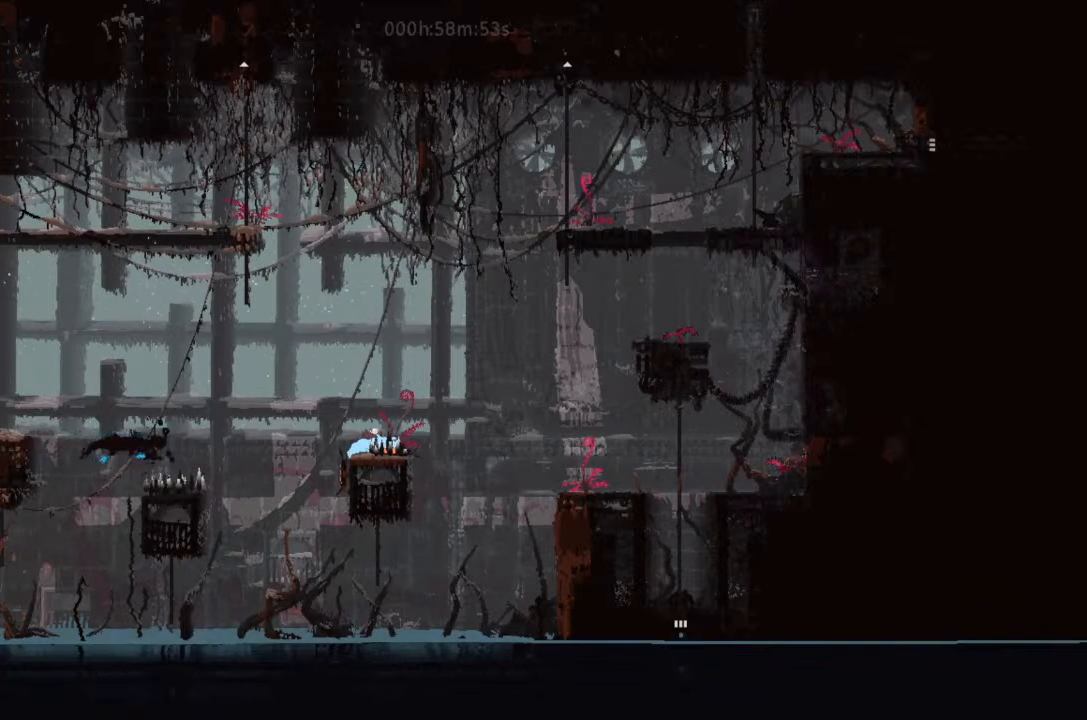
{"keys": ["g"], "events": []}
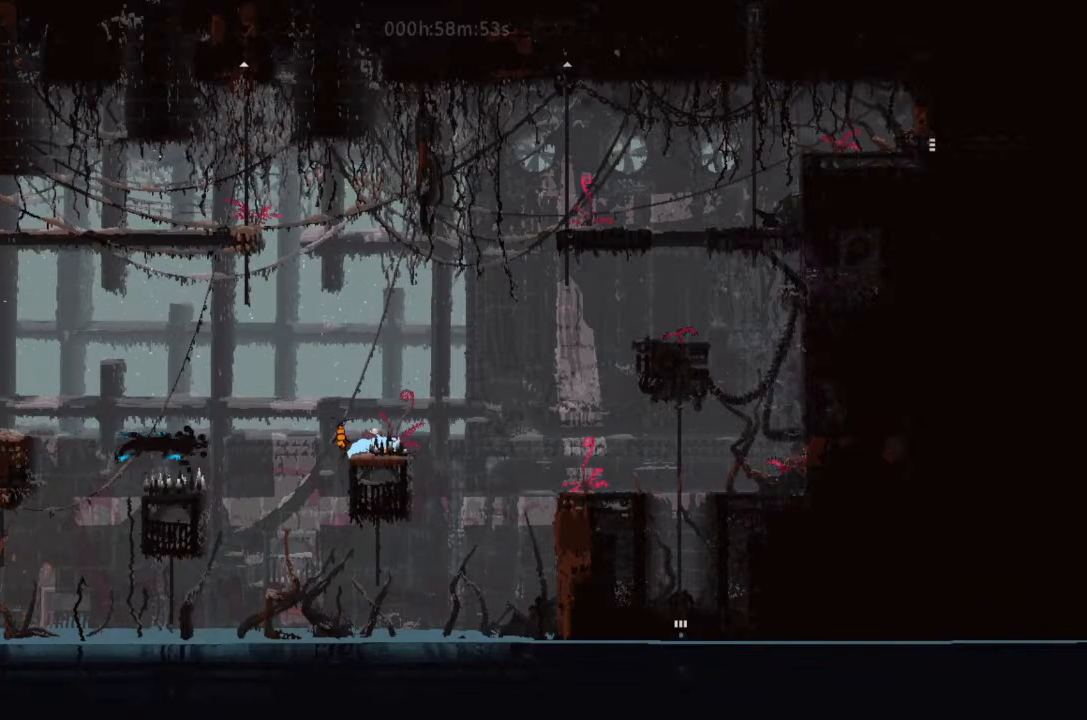
{"keys": ["g"], "events": []}
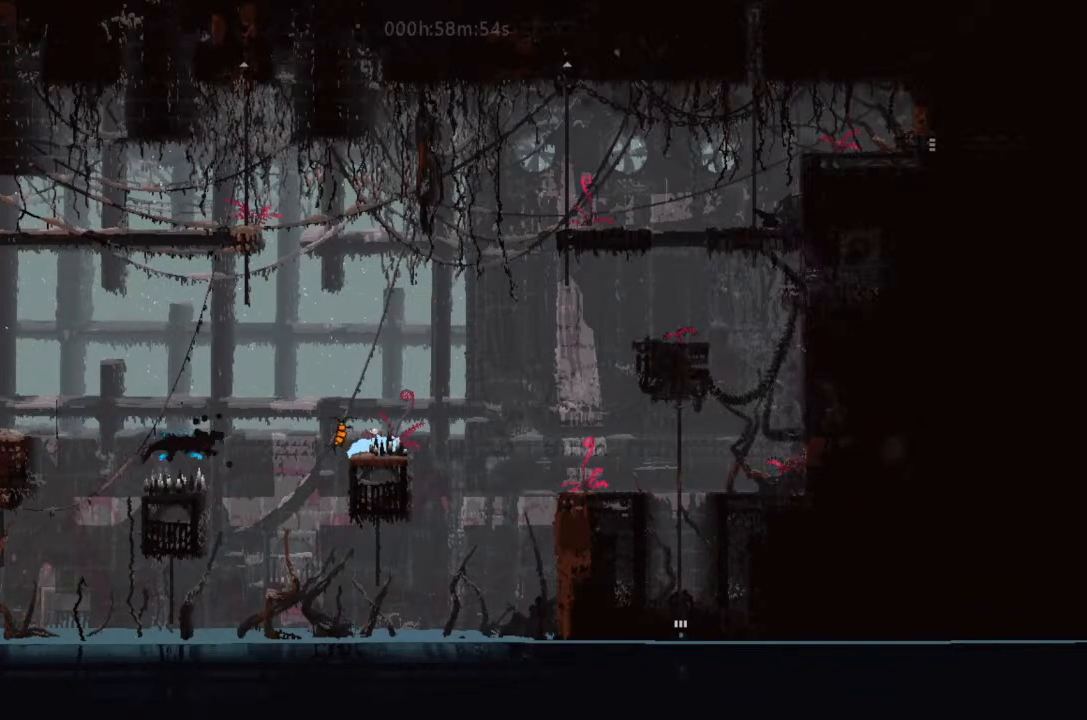
{"keys": ["right", "up"], "events": [[366, "right", "down"], [400, "g", "up"], [400, "up", "down"]]}
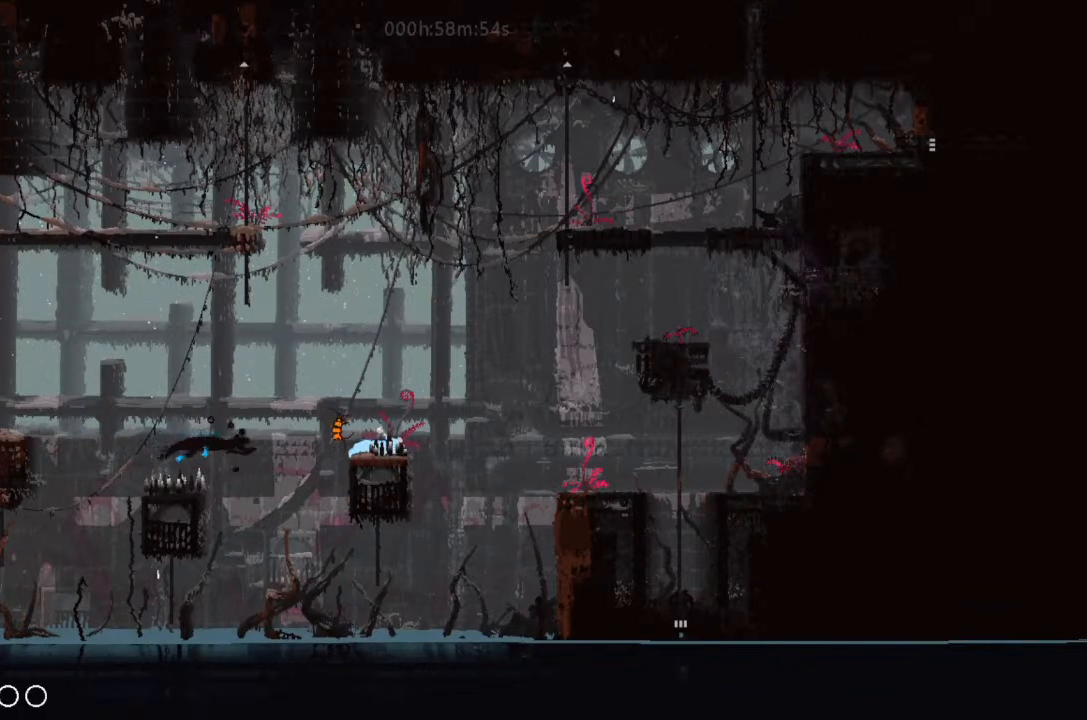
{"keys": ["right"], "events": [[33, "j", "down"], [33, "up", "up"], [500, "j", "up"]]}
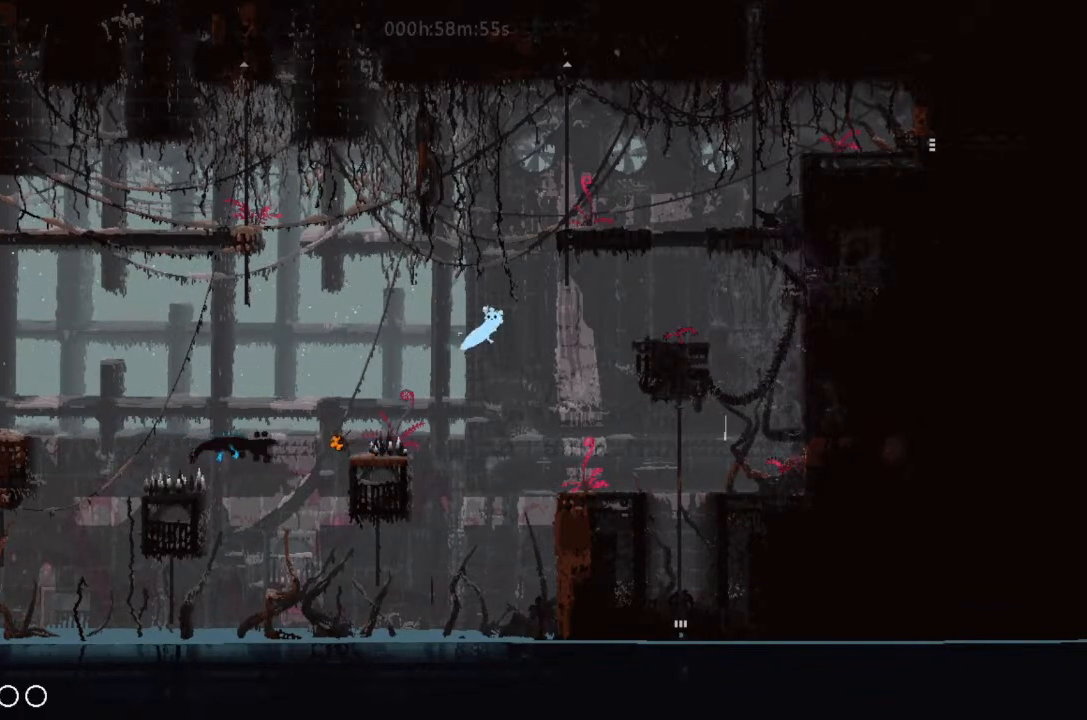
{"keys": [], "events": [[166, "up", "down"], [233, "right", "up"], [333, "left", "down"], [366, "up", "up"], [500, "left", "up"]]}
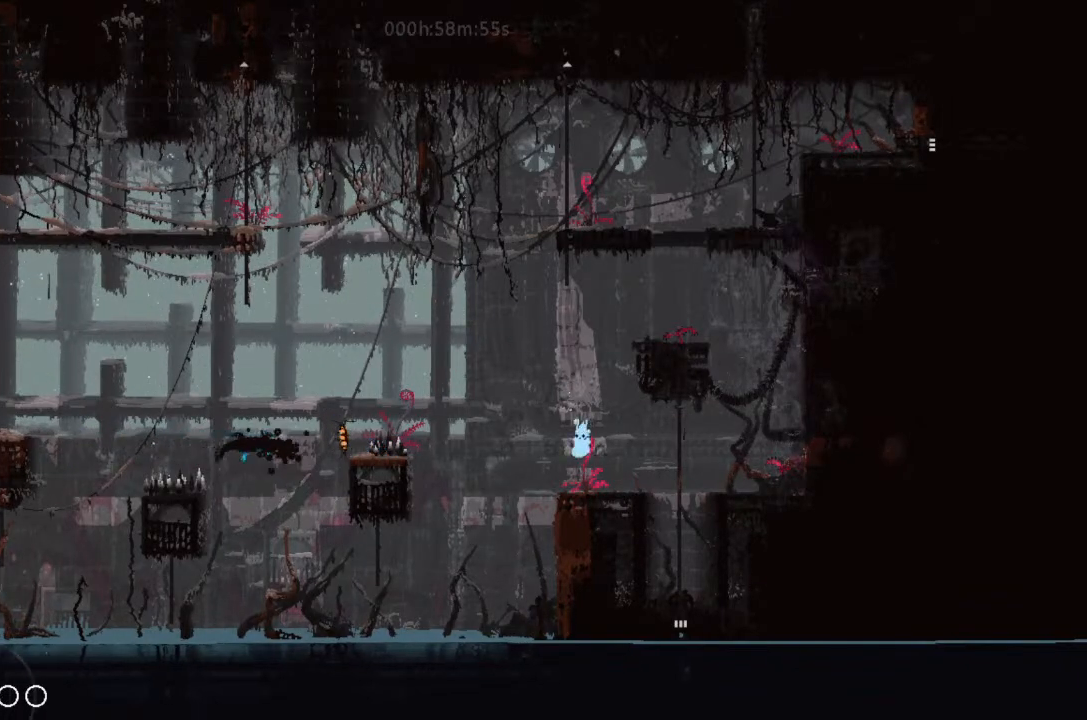
{"keys": ["j", "up"], "events": [[333, "j", "down"], [333, "right", "down"], [500, "right", "up"], [500, "up", "down"]]}
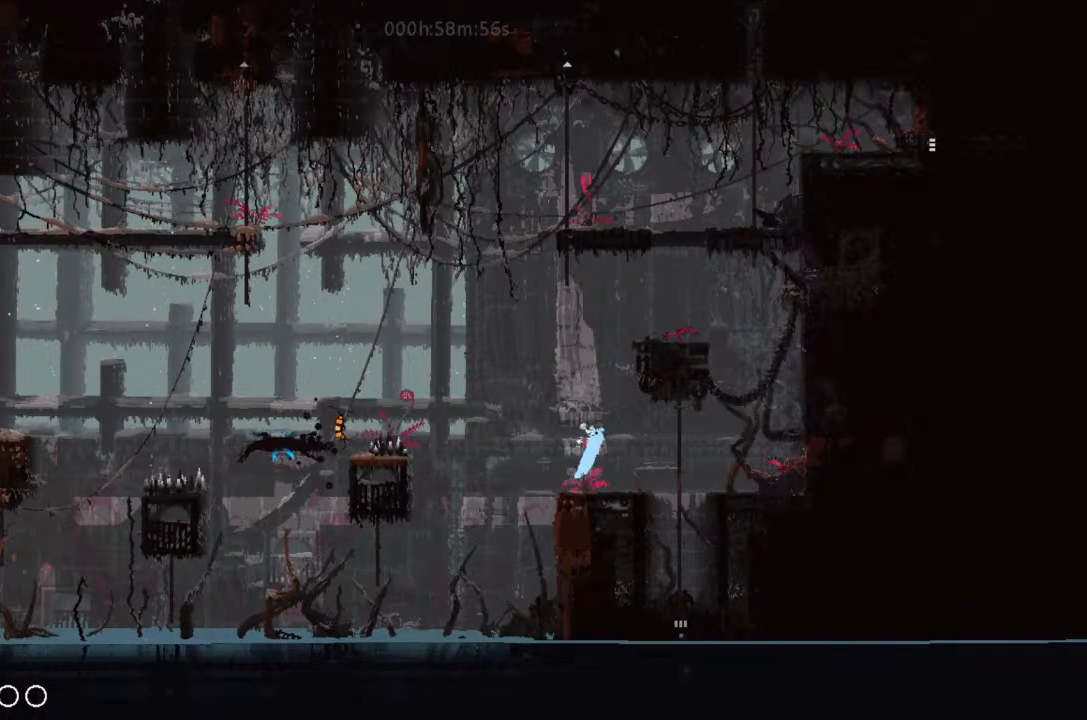
{"keys": ["right", "up"], "events": [[100, "right", "down"], [433, "j", "up"]]}
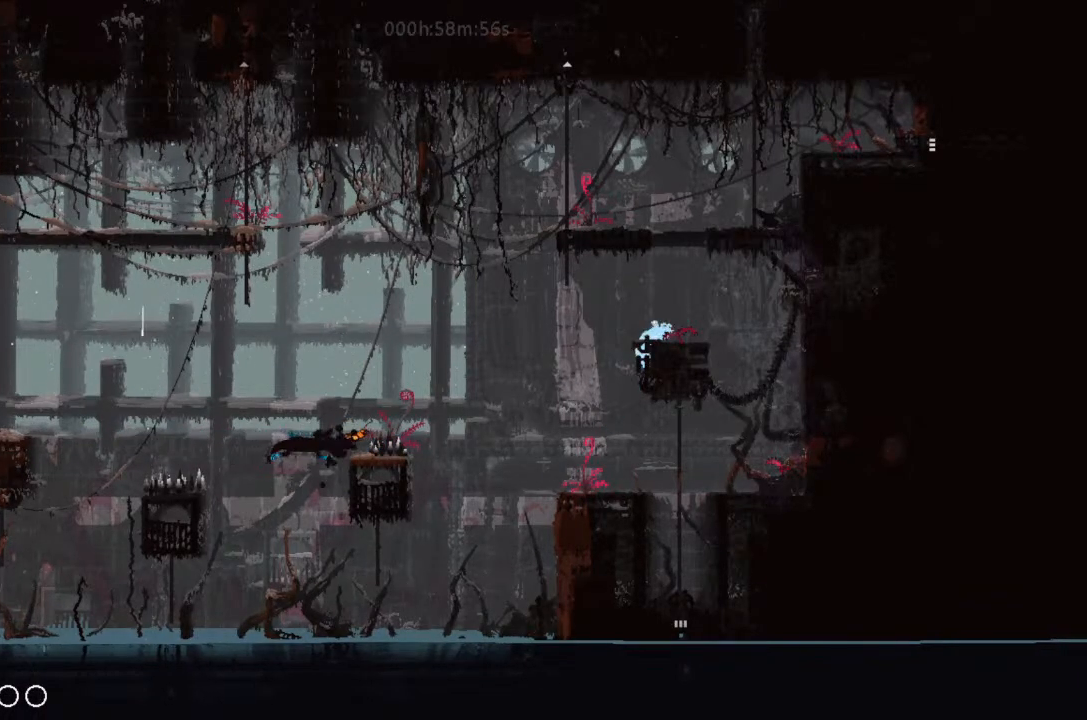
{"keys": ["j"], "events": [[100, "right", "up"], [366, "j", "down"], [433, "up", "up"]]}
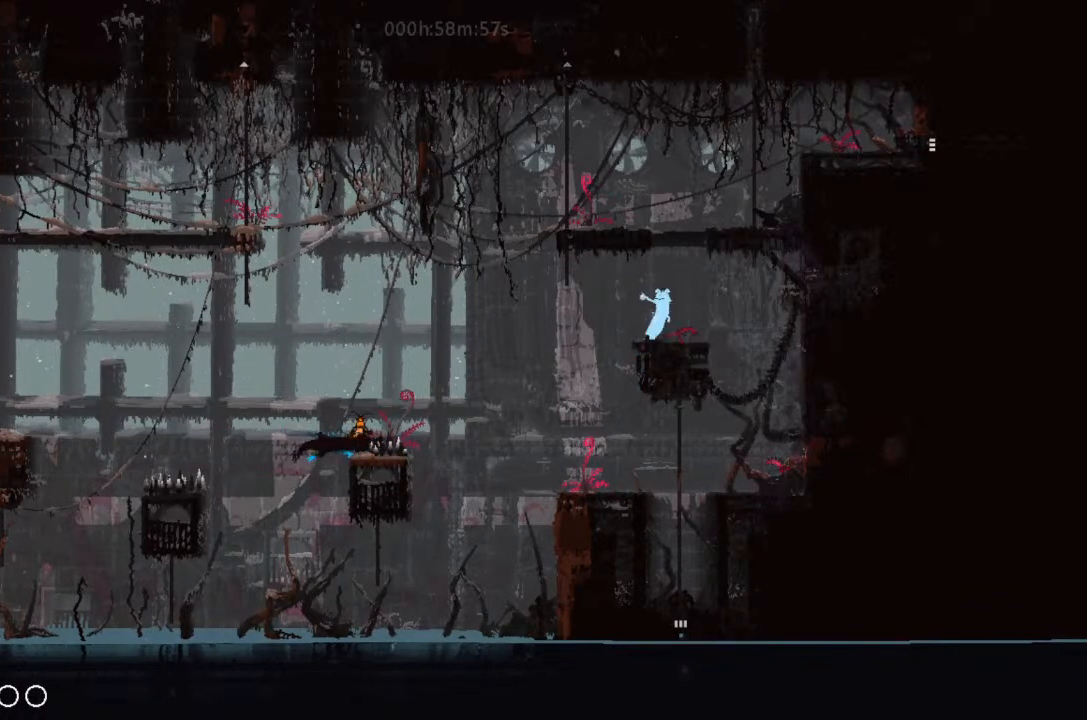
{"keys": ["right", "up"], "events": [[33, "right", "down"], [400, "j", "up"], [500, "up", "down"]]}
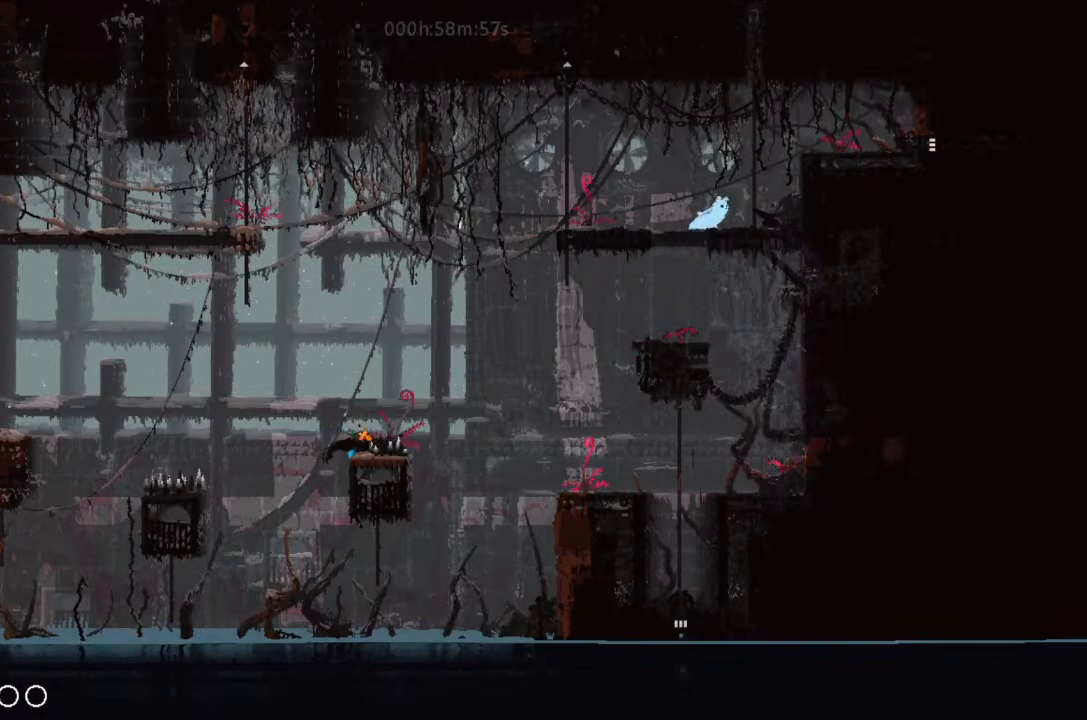
{"keys": ["right", "up"], "events": [[200, "right", "up"], [366, "j", "down"], [400, "j", "up"], [433, "right", "down"]]}
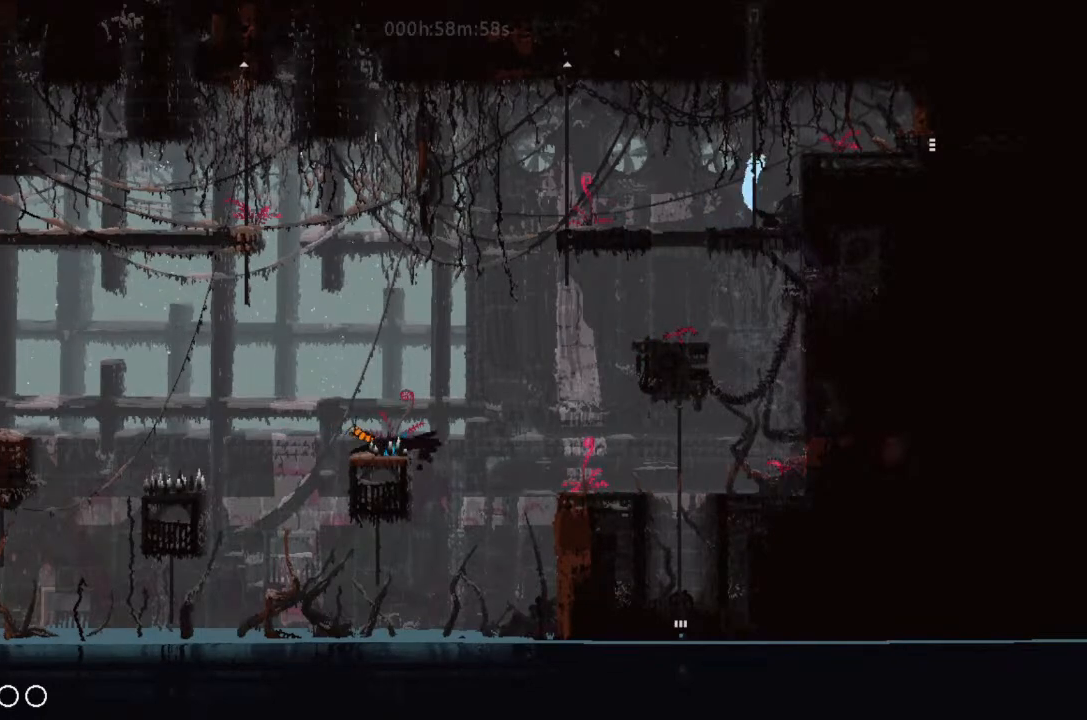
{"keys": ["down", "right"], "events": [[33, "j", "down"], [33, "up", "up"], [166, "j", "up"], [500, "down", "down"]]}
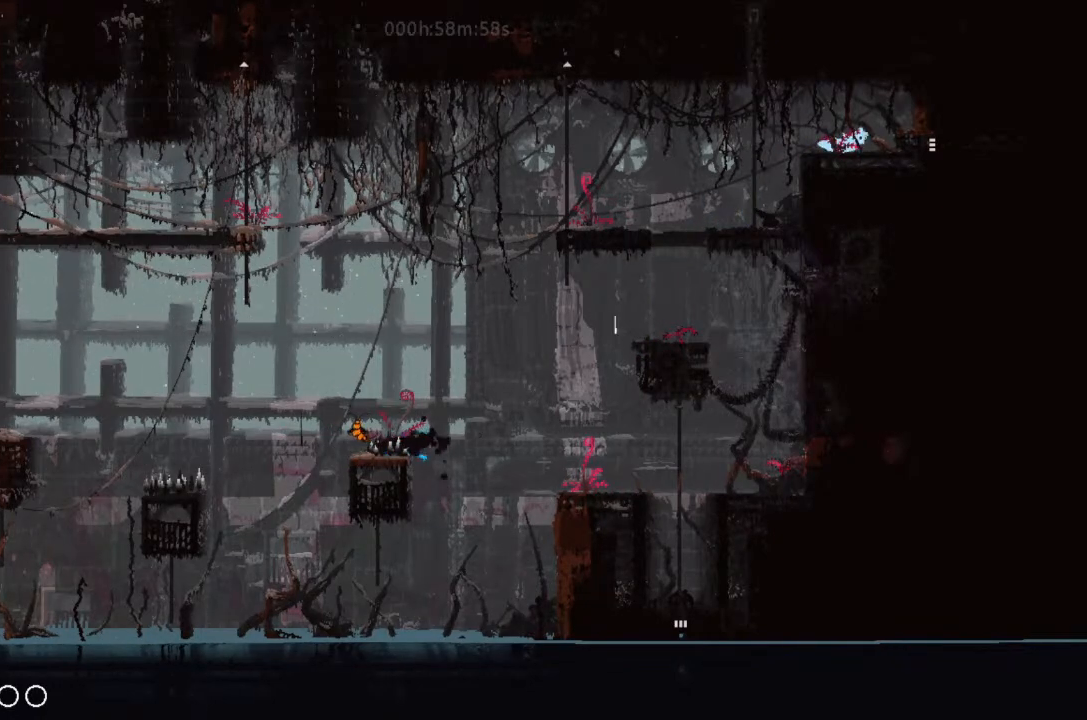
{"keys": ["right"], "events": [[166, "down", "up"]]}
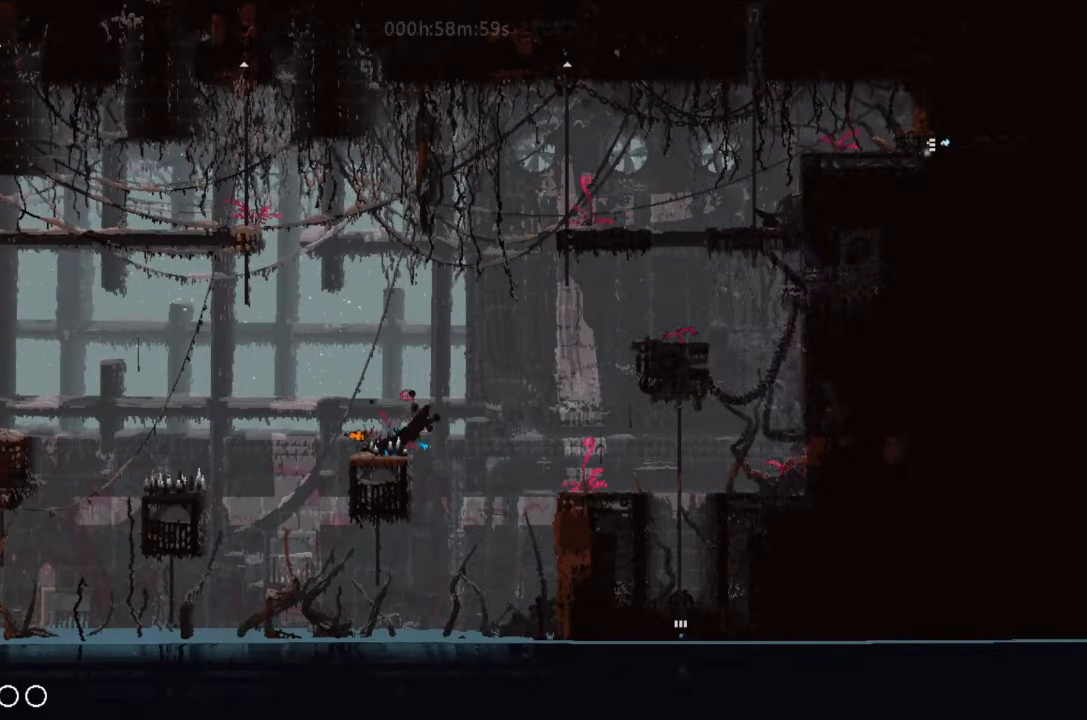
{"keys": ["right"], "events": []}
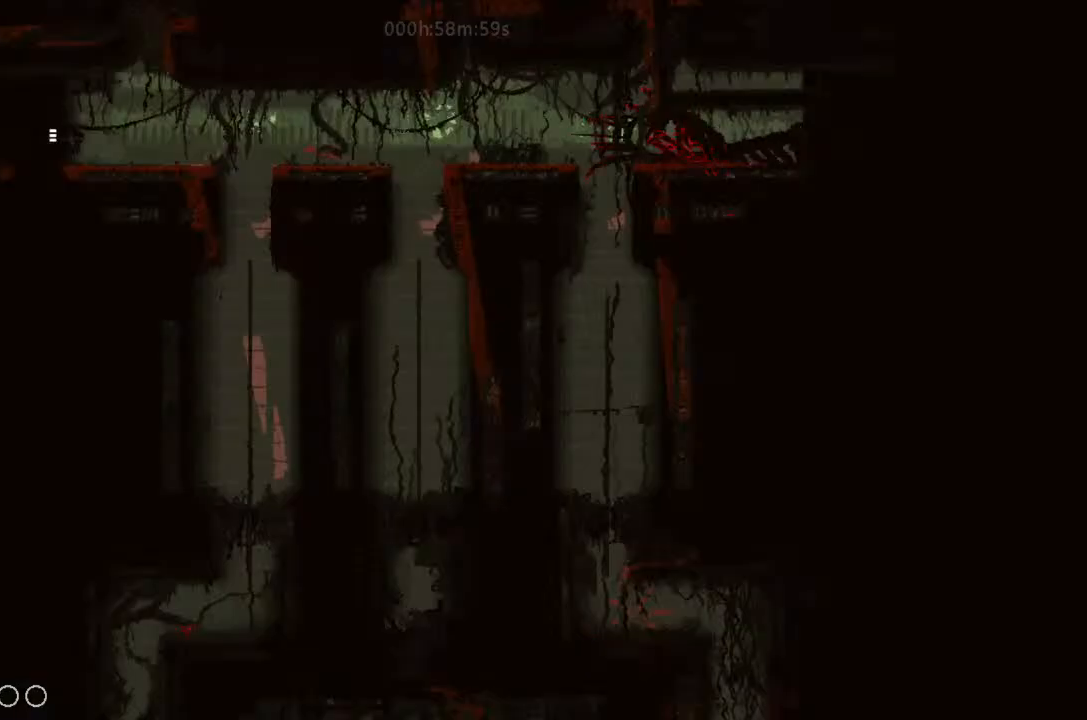
{"keys": [], "events": [[33, "right", "up"]]}
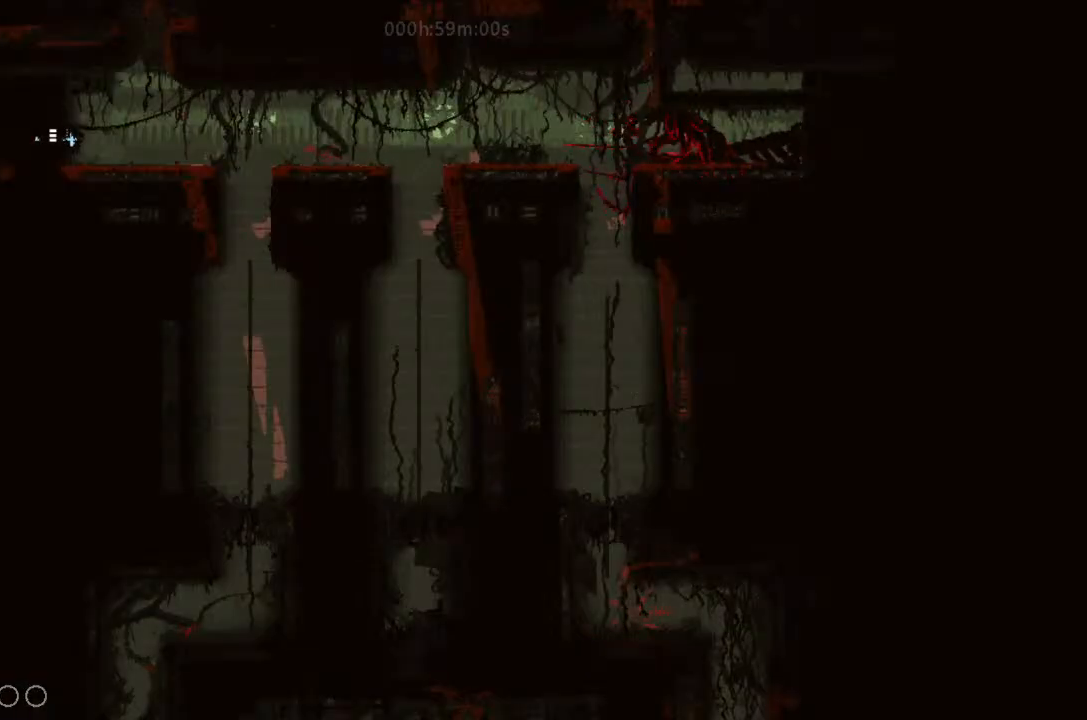
{"keys": [], "events": []}
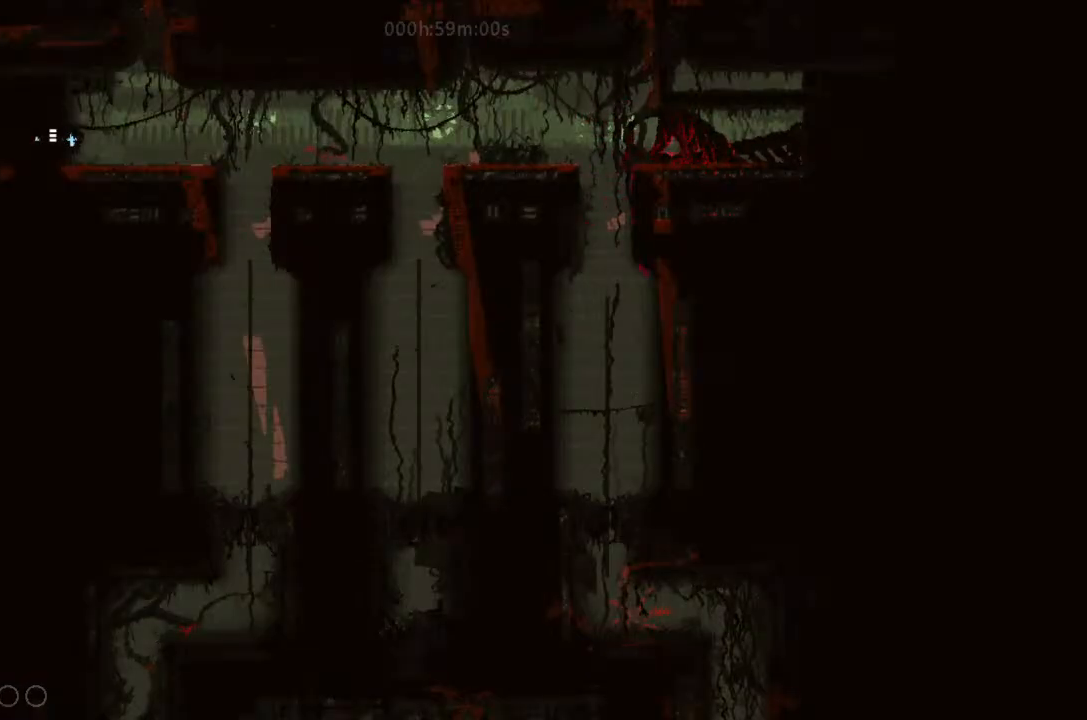
{"keys": [], "events": []}
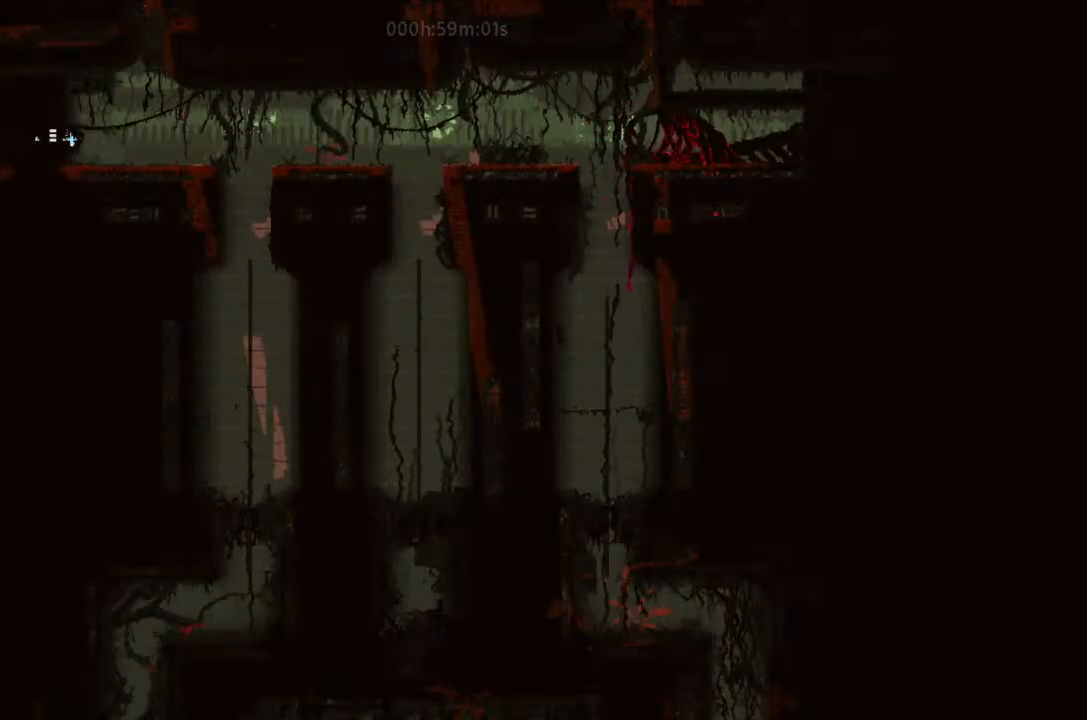
{"keys": ["right"], "events": [[200, "right", "down"]]}
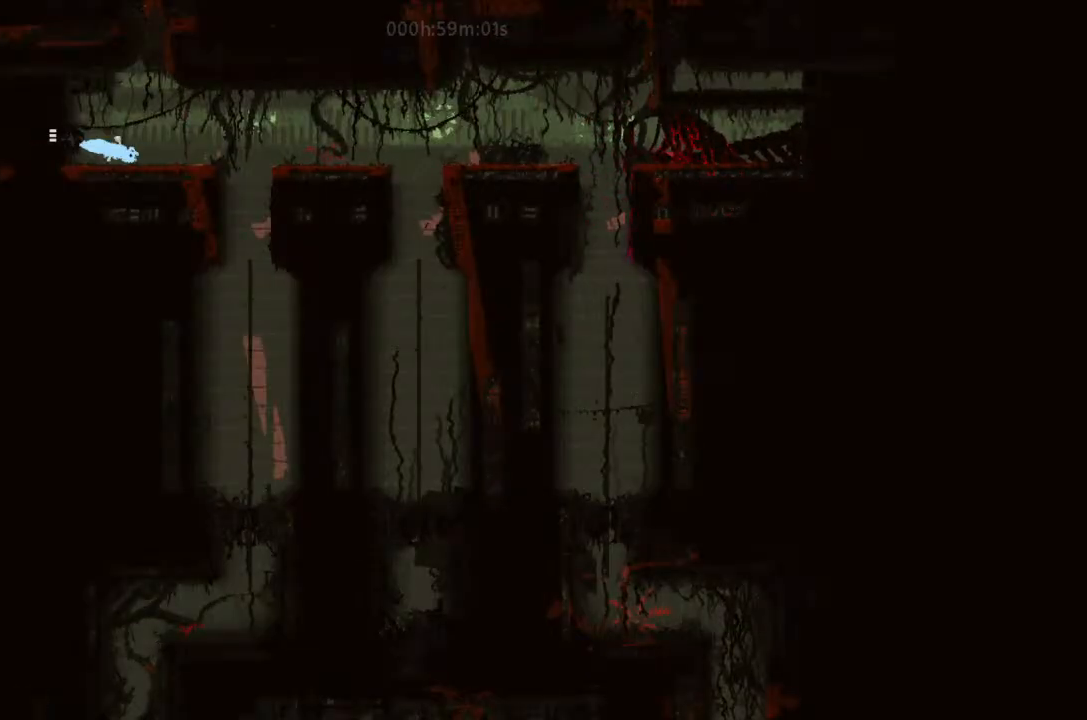
{"keys": ["g", "right"], "events": [[33, "up", "down"], [100, "up", "up"], [233, "right", "up"], [433, "right", "down"], [500, "g", "down"]]}
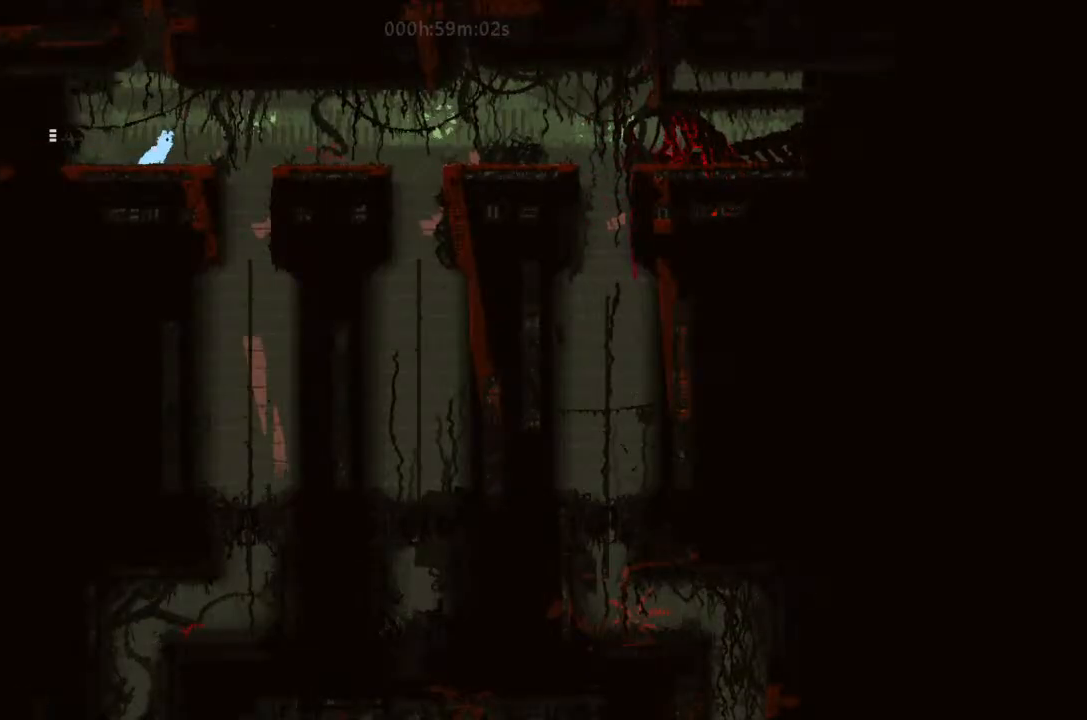
{"keys": ["right"], "events": [[100, "g", "up"], [200, "g", "down"], [366, "g", "up"], [366, "j", "down"], [500, "j", "up"]]}
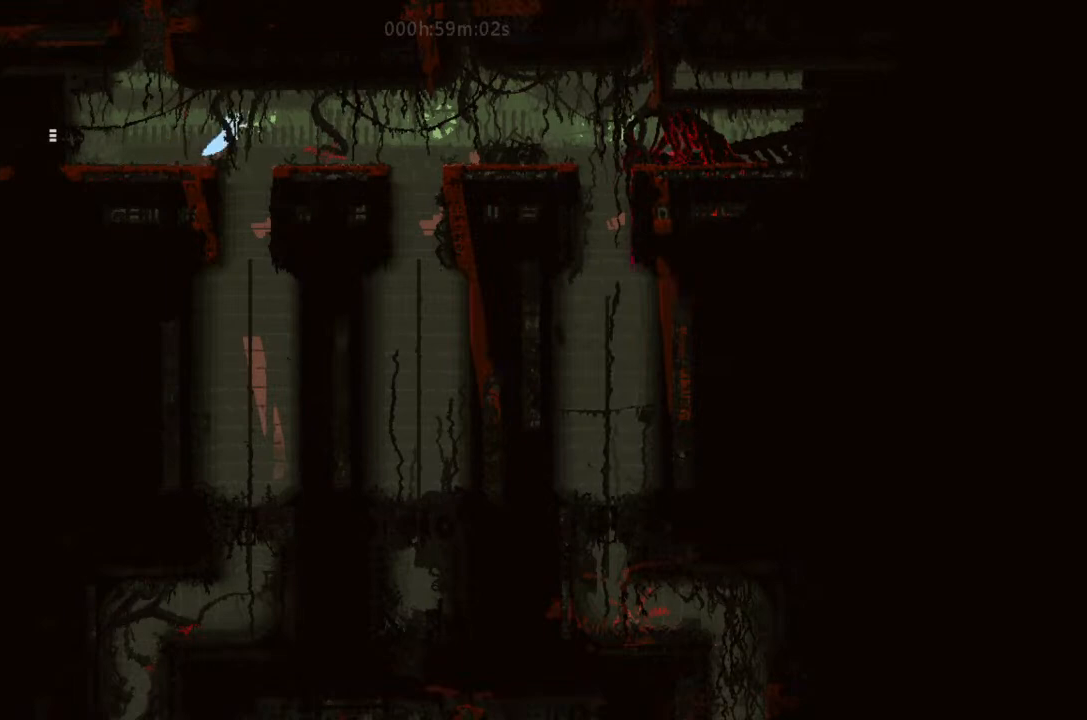
{"keys": ["right"], "events": []}
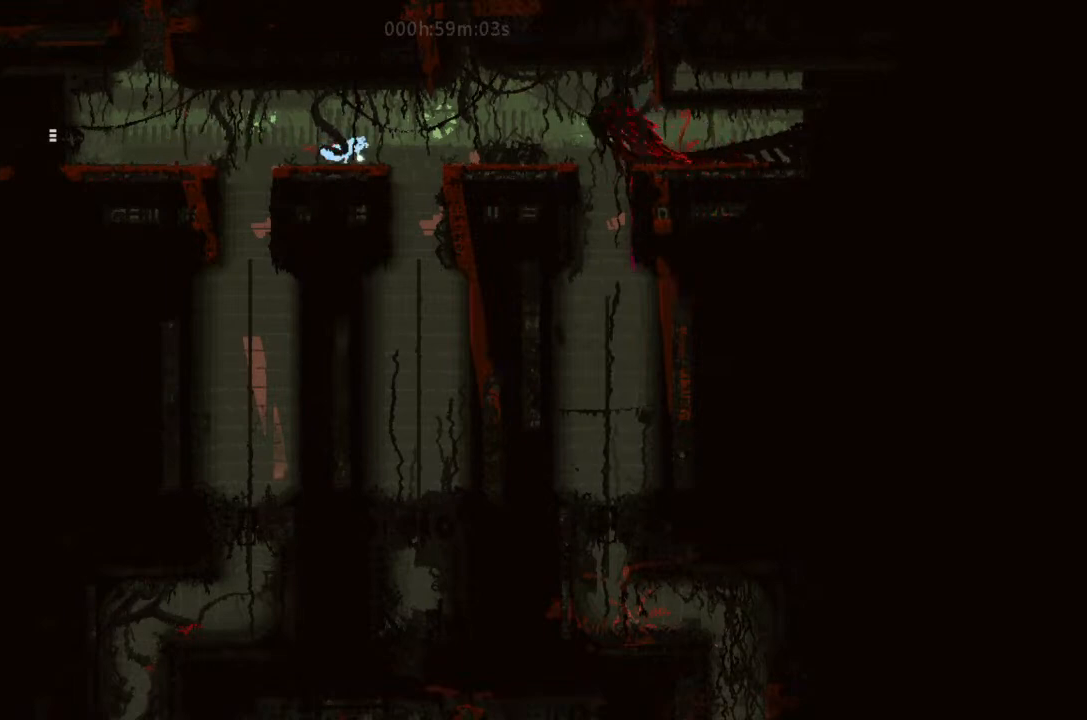
{"keys": ["left"], "events": [[66, "left", "down"], [66, "right", "up"], [100, "g", "down"], [200, "g", "up"]]}
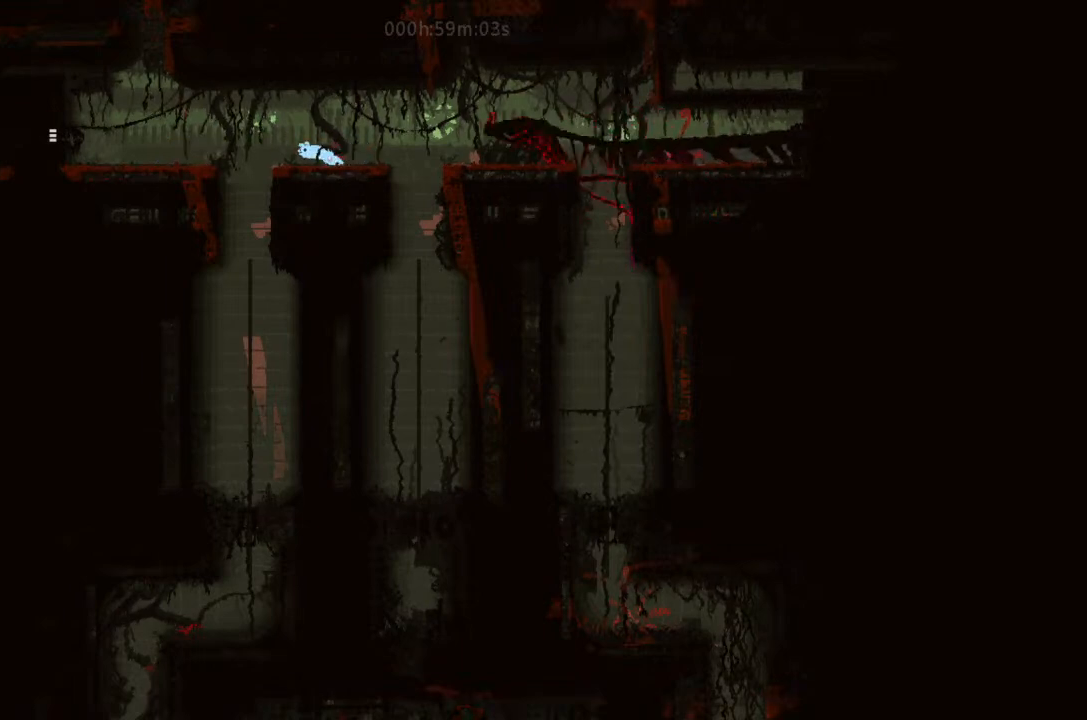
{"keys": ["left"], "events": [[33, "g", "down"], [166, "g", "up"], [200, "j", "down"], [366, "j", "up"]]}
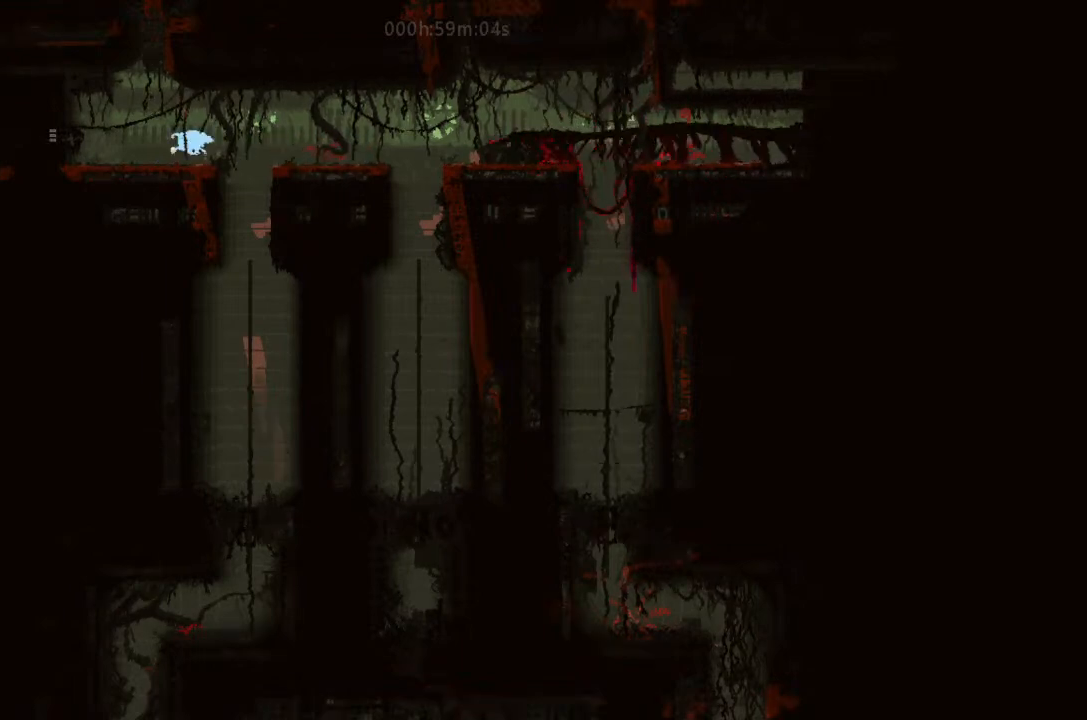
{"keys": ["right"], "events": [[100, "left", "up"], [200, "right", "down"]]}
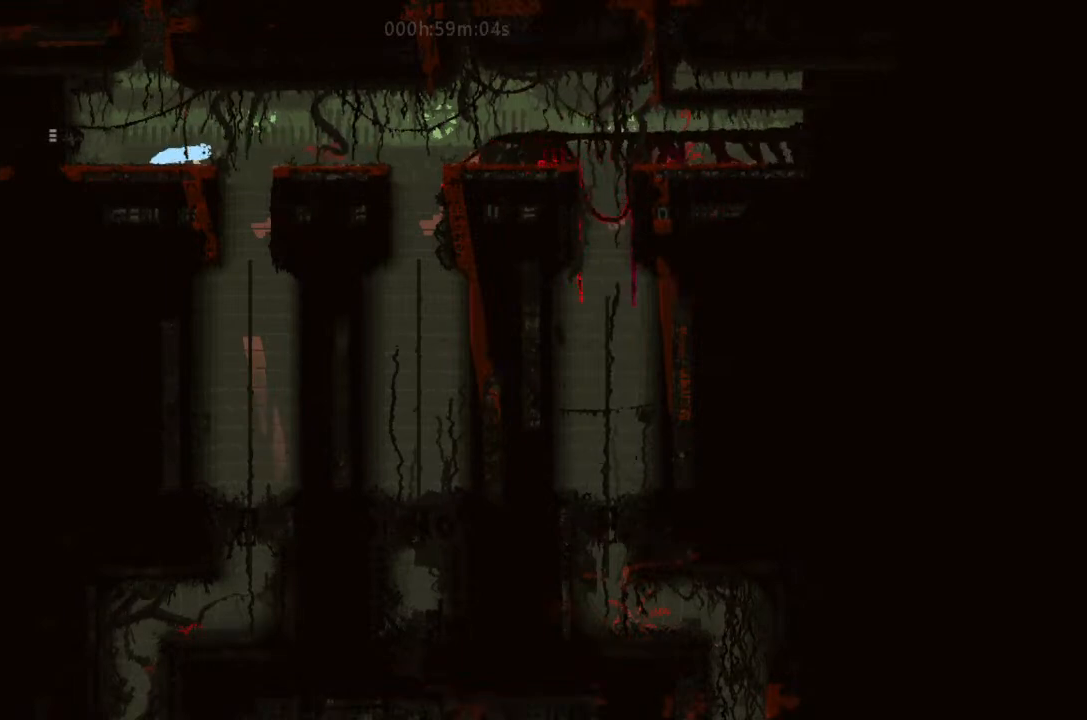
{"keys": [], "events": [[33, "right", "up"]]}
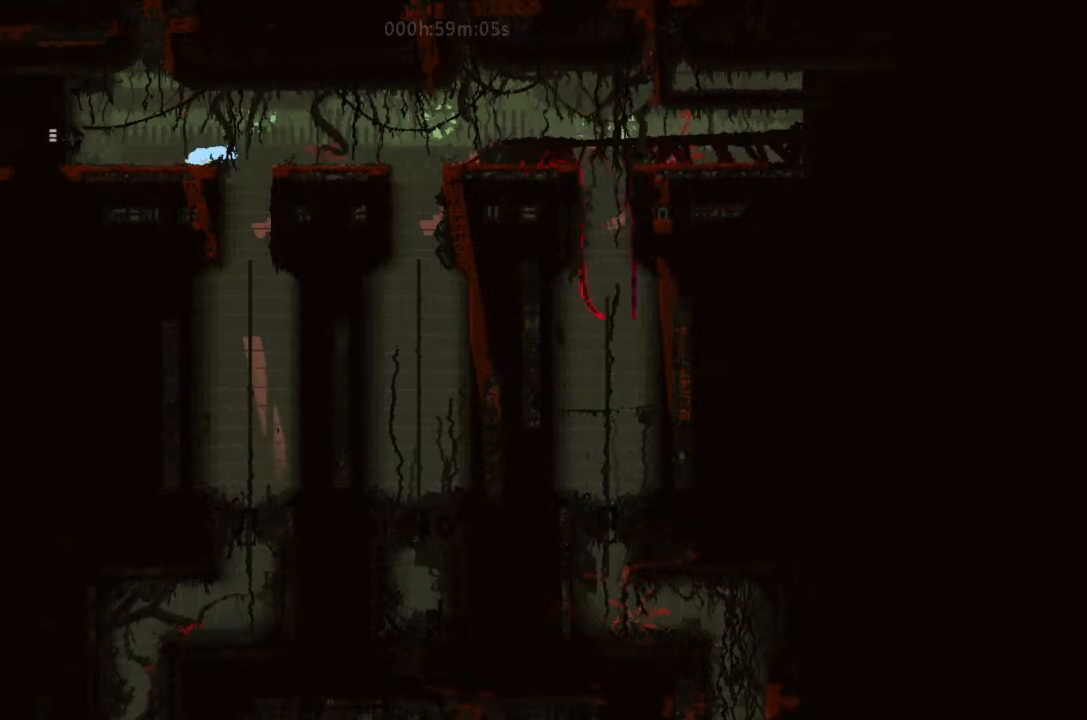
{"keys": [], "events": [[400, "right", "down"], [500, "right", "up"]]}
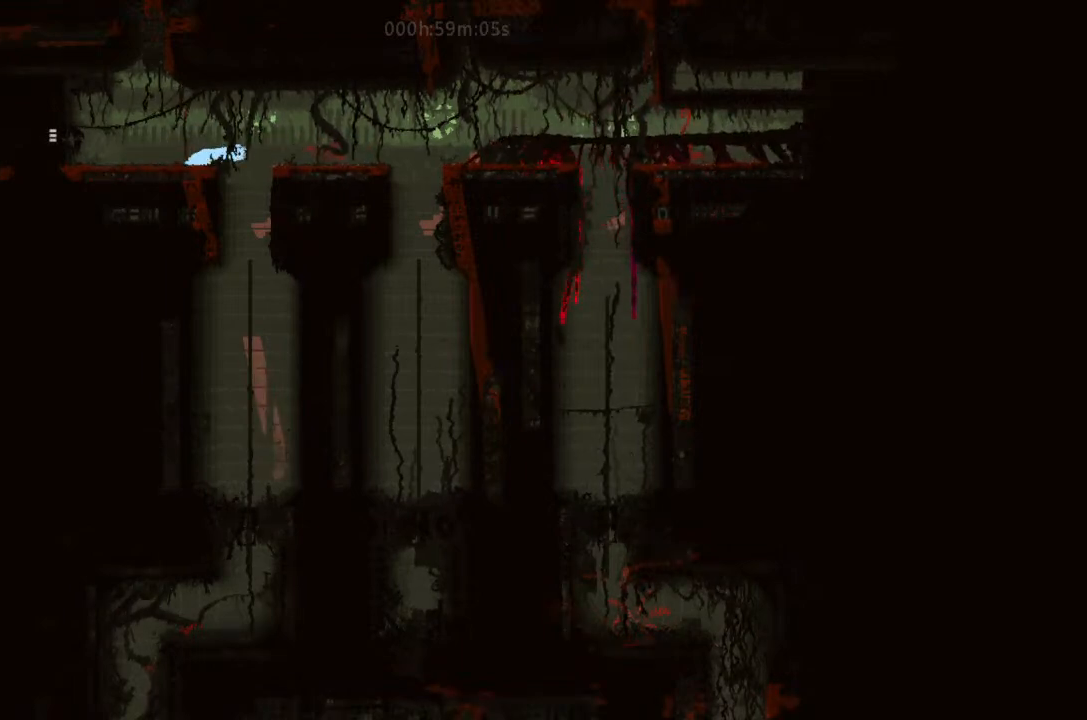
{"keys": ["down"], "events": [[33, "down", "down"]]}
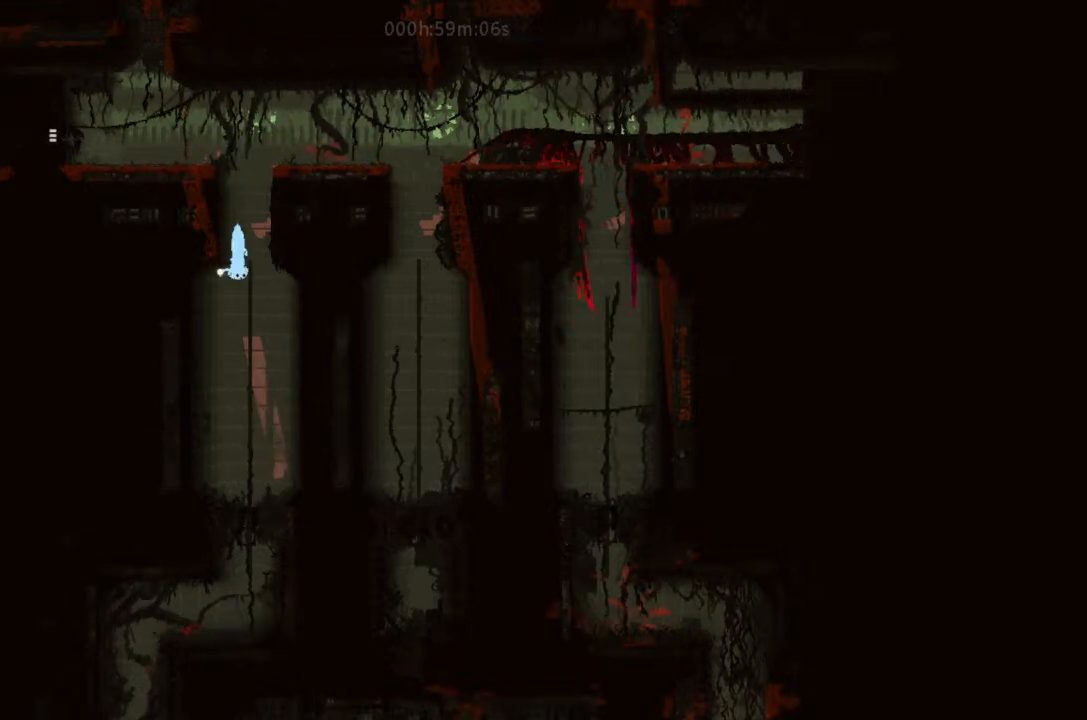
{"keys": ["down"], "events": []}